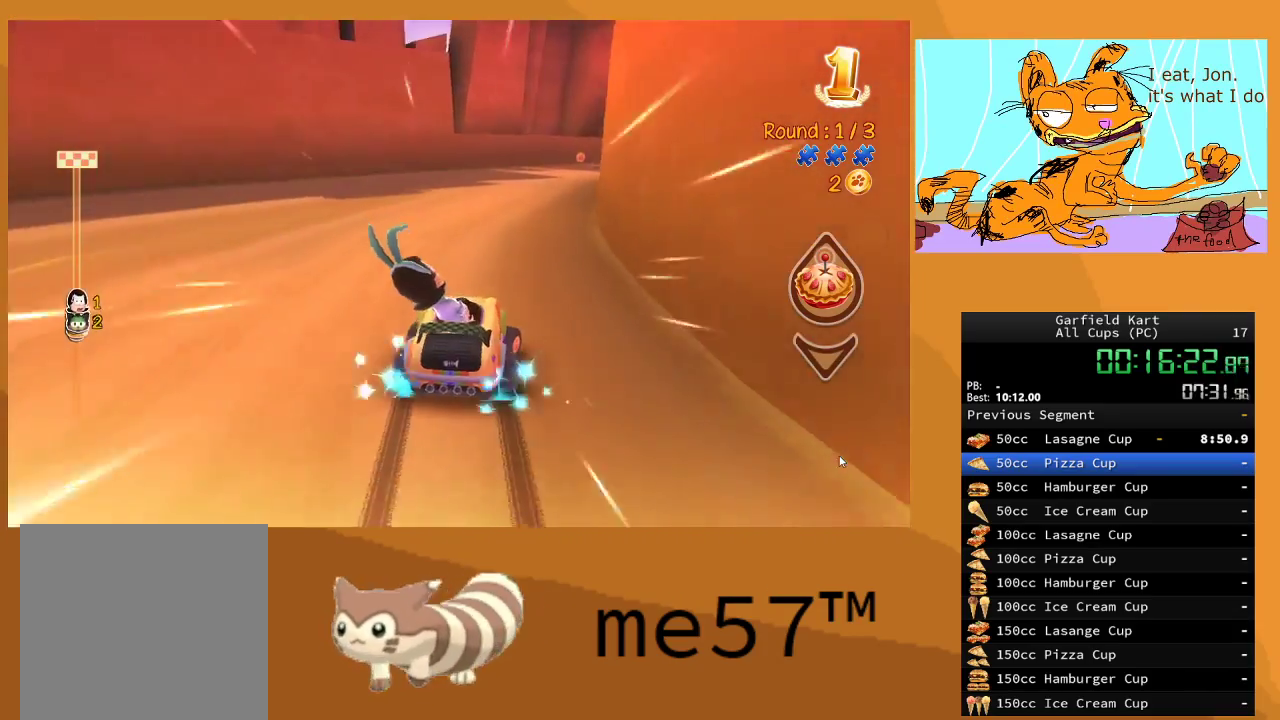
Gameplay with a controller (Xbox layout); each line is a JSON object with the inputs held at the frame after it. "events" lists button and stick changes between this image and that frame as [ms after this image, input, new state], when the widget could be followed in between. Not read: L3 R3.
{"buttons": ["B", "R2"], "left_stick": "left", "right_stick": "center", "events": [[333, "left_stick", "center"], [483, "left_stick", "left"]]}
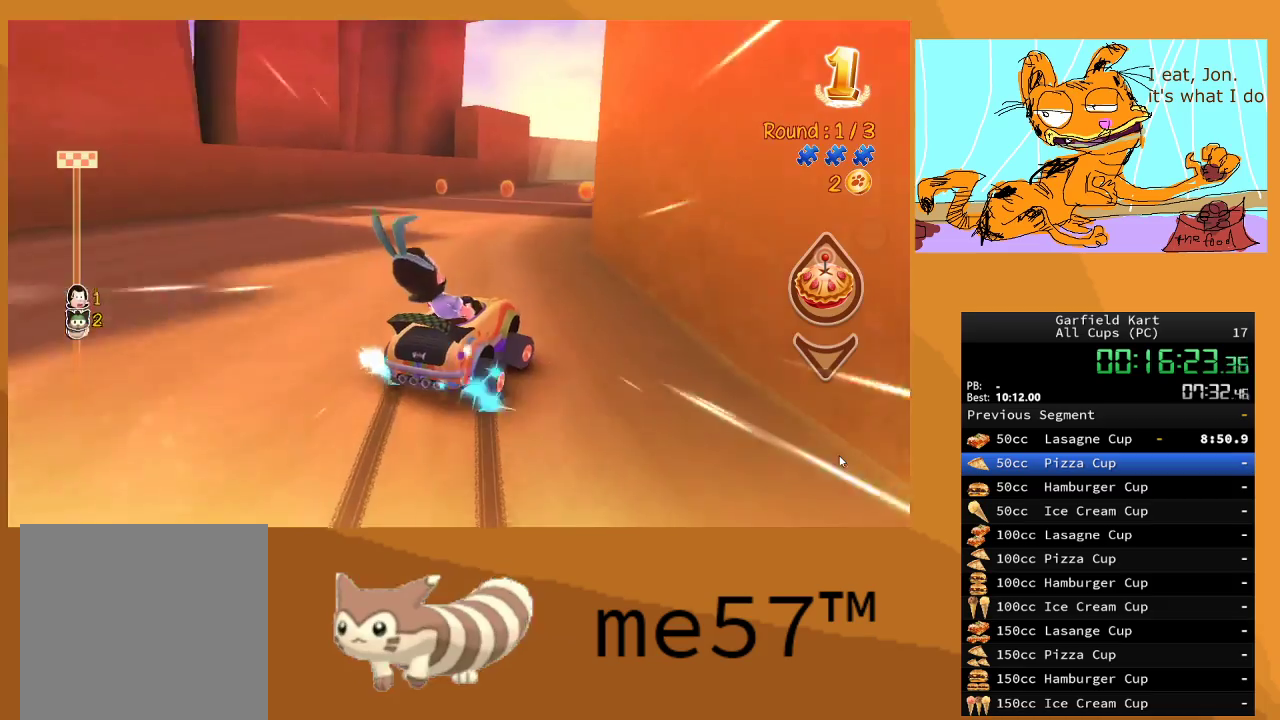
{"buttons": ["B", "R2"], "left_stick": "right", "right_stick": "center", "events": [[17, "left_stick", "up-left"], [383, "left_stick", "right"]]}
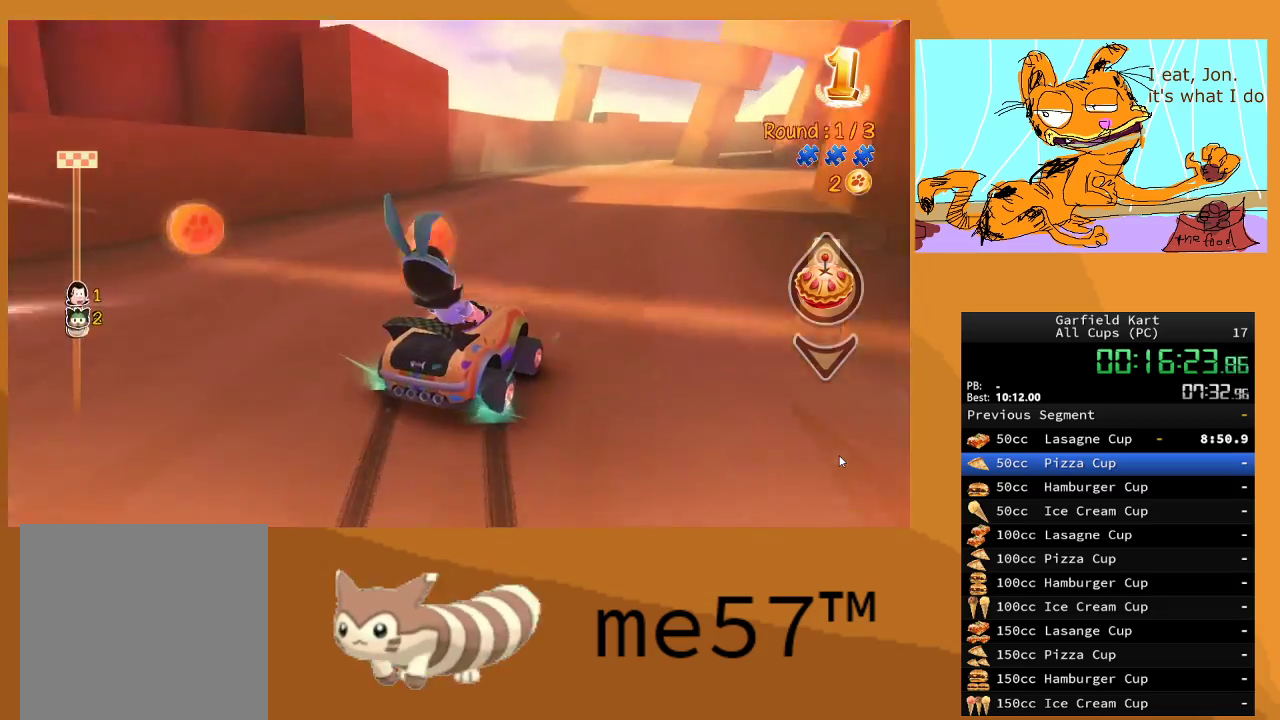
{"buttons": ["B", "R2"], "left_stick": "up-left", "right_stick": "center", "events": [[417, "left_stick", "up-left"]]}
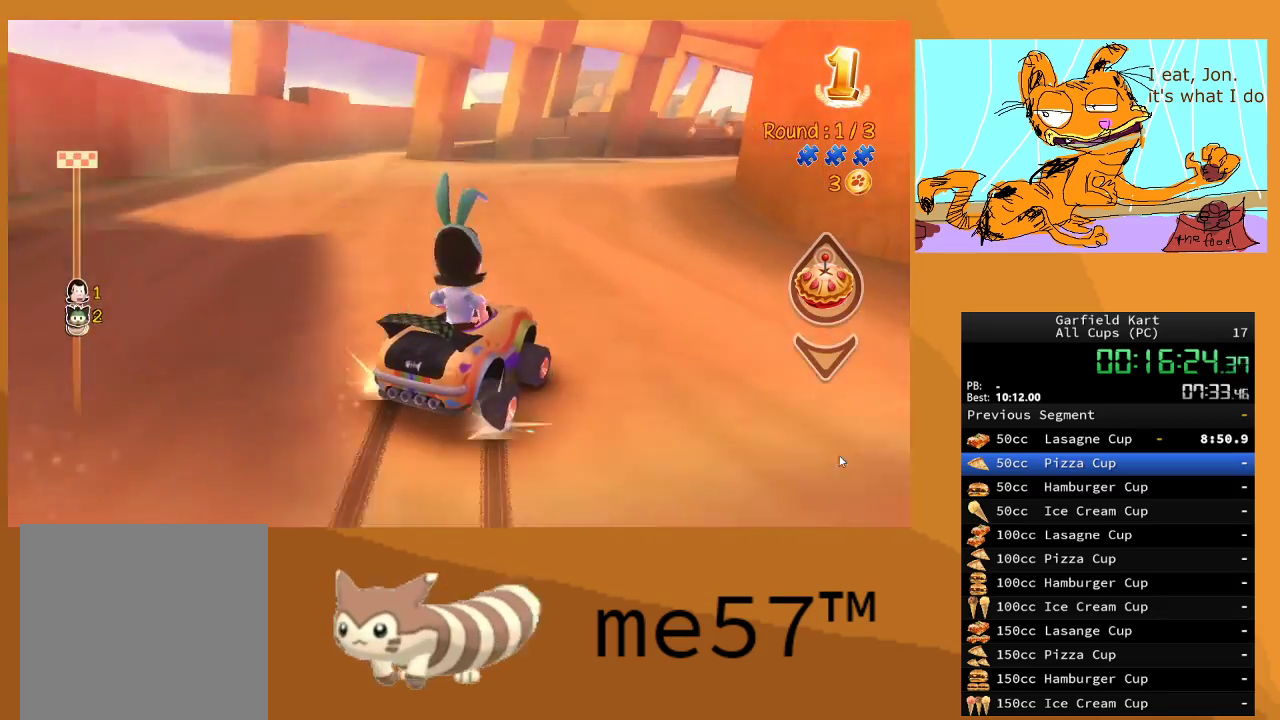
{"buttons": ["B", "R2"], "left_stick": "right", "right_stick": "center", "events": [[233, "left_stick", "center"], [283, "left_stick", "right"]]}
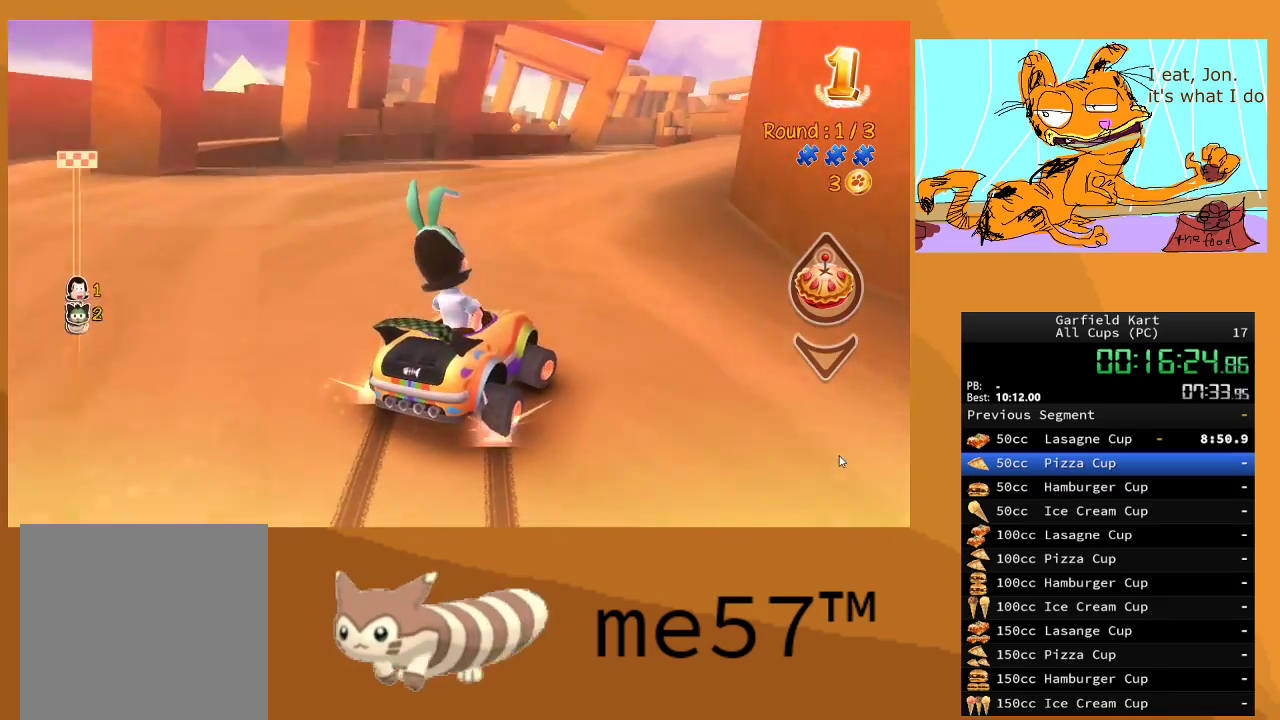
{"buttons": ["B", "R2"], "left_stick": "up-left", "right_stick": "center", "events": [[83, "left_stick", "center"], [217, "left_stick", "left"], [267, "left_stick", "up-left"]]}
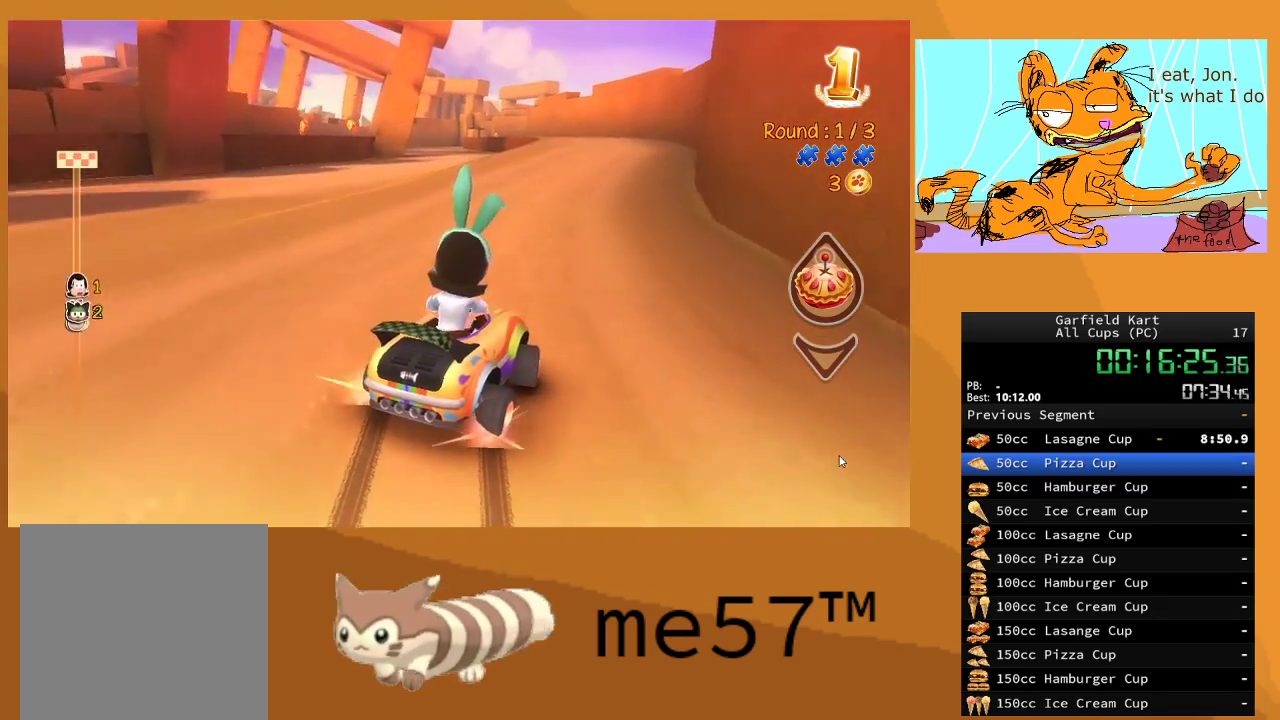
{"buttons": ["R2"], "left_stick": "up-left", "right_stick": "center", "events": [[50, "left_stick", "right"], [417, "B", "up"], [433, "left_stick", "center"], [500, "left_stick", "up-left"]]}
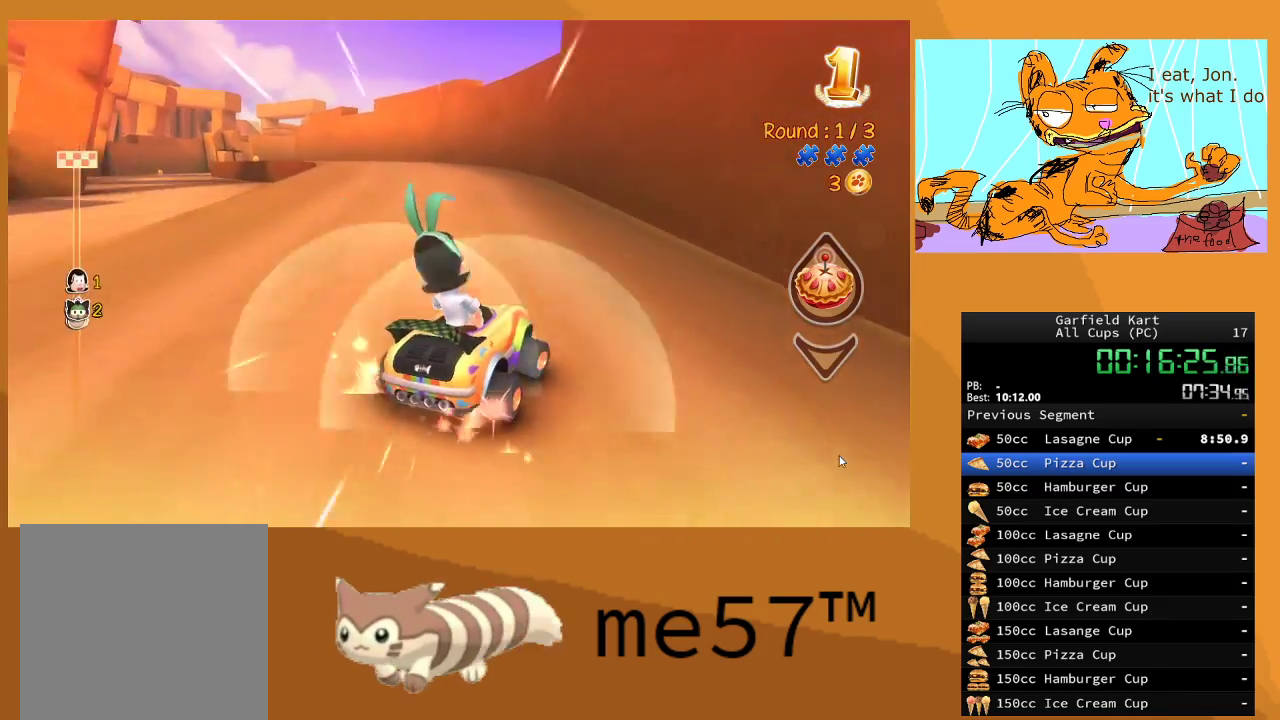
{"buttons": ["B", "R2"], "left_stick": "up-left", "right_stick": "center", "events": [[17, "B", "down"]]}
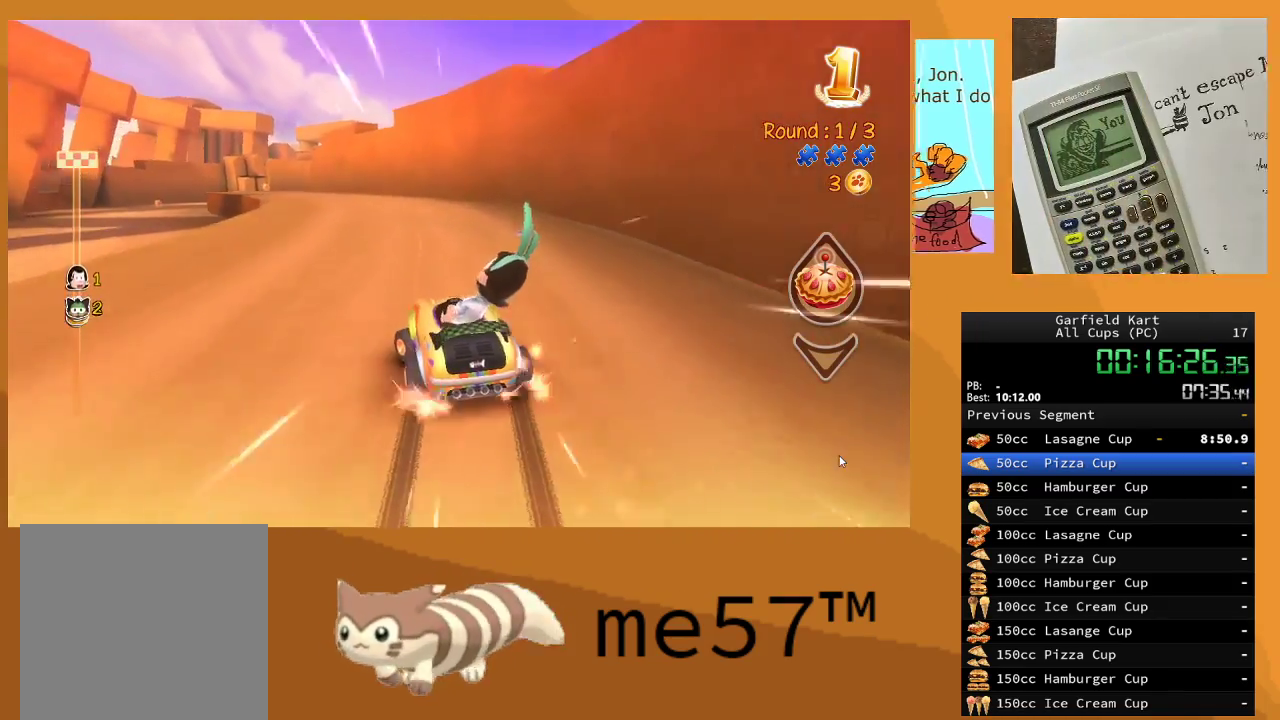
{"buttons": ["B", "R2"], "left_stick": "up-left", "right_stick": "center", "events": [[150, "left_stick", "right"], [350, "left_stick", "up-left"]]}
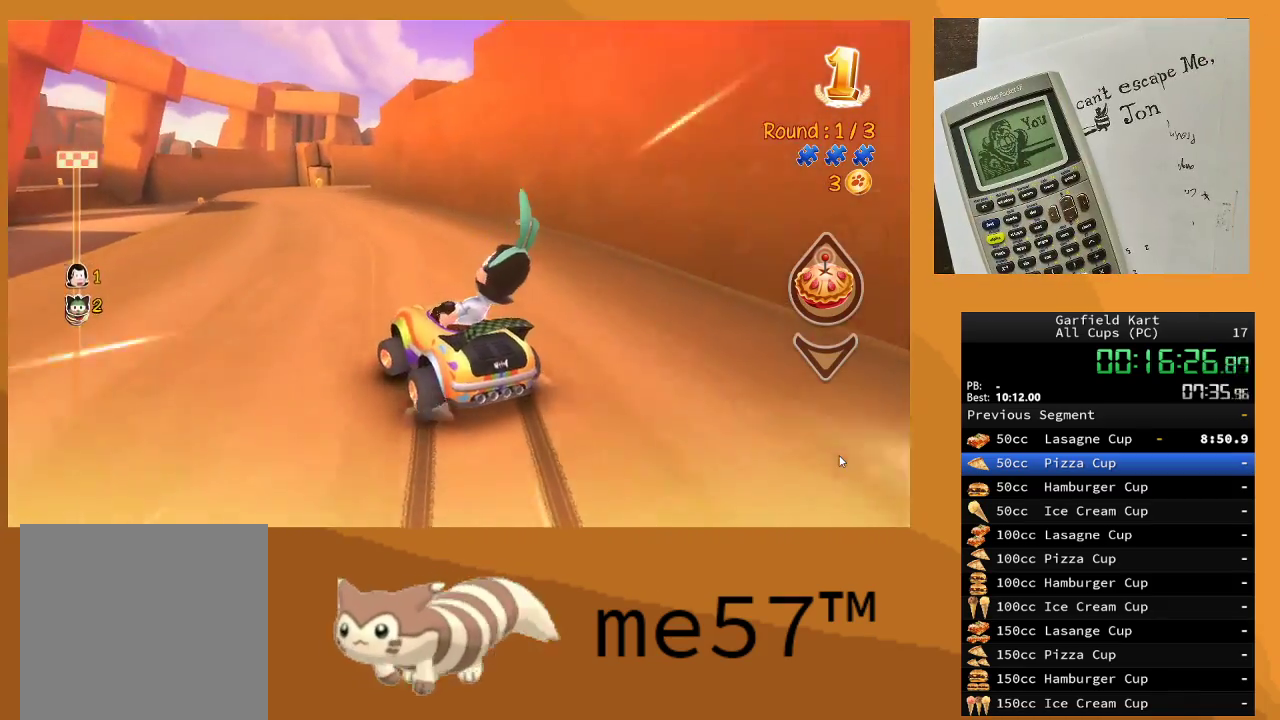
{"buttons": ["B", "R2"], "left_stick": "right", "right_stick": "center", "events": [[283, "B", "up"], [350, "left_stick", "right"], [400, "B", "down"]]}
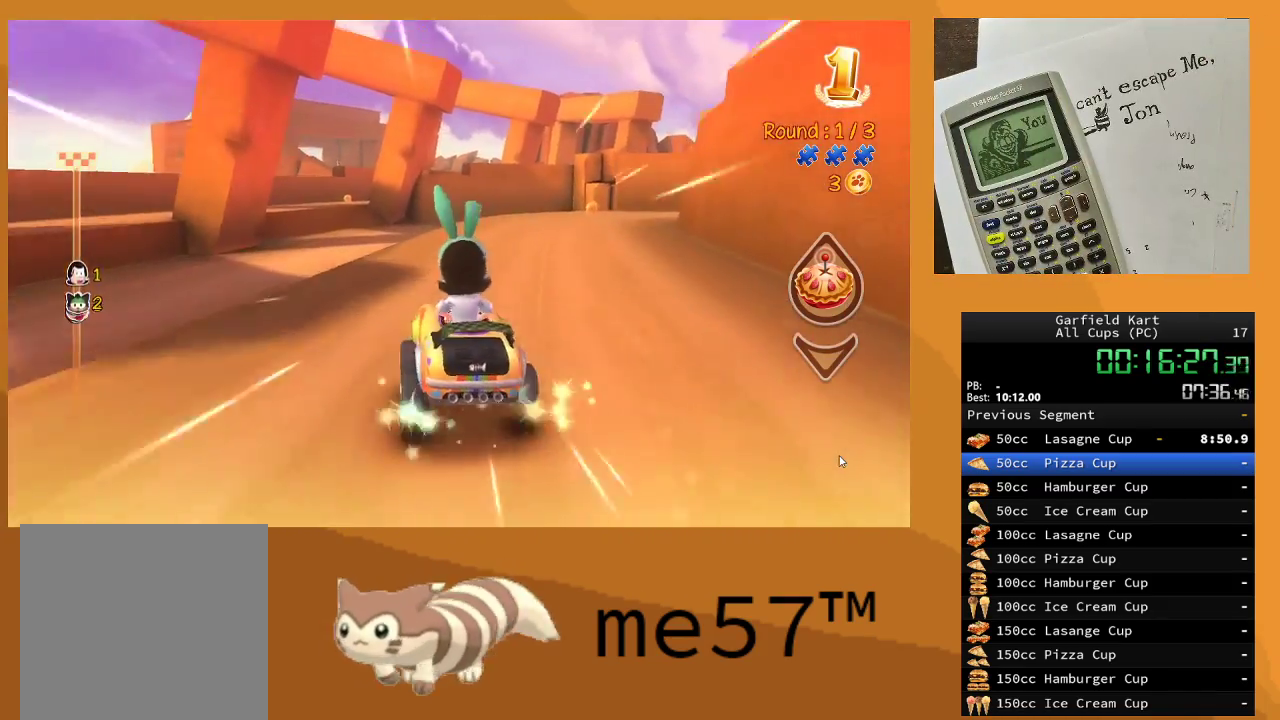
{"buttons": ["B", "R2"], "left_stick": "right", "right_stick": "center", "events": []}
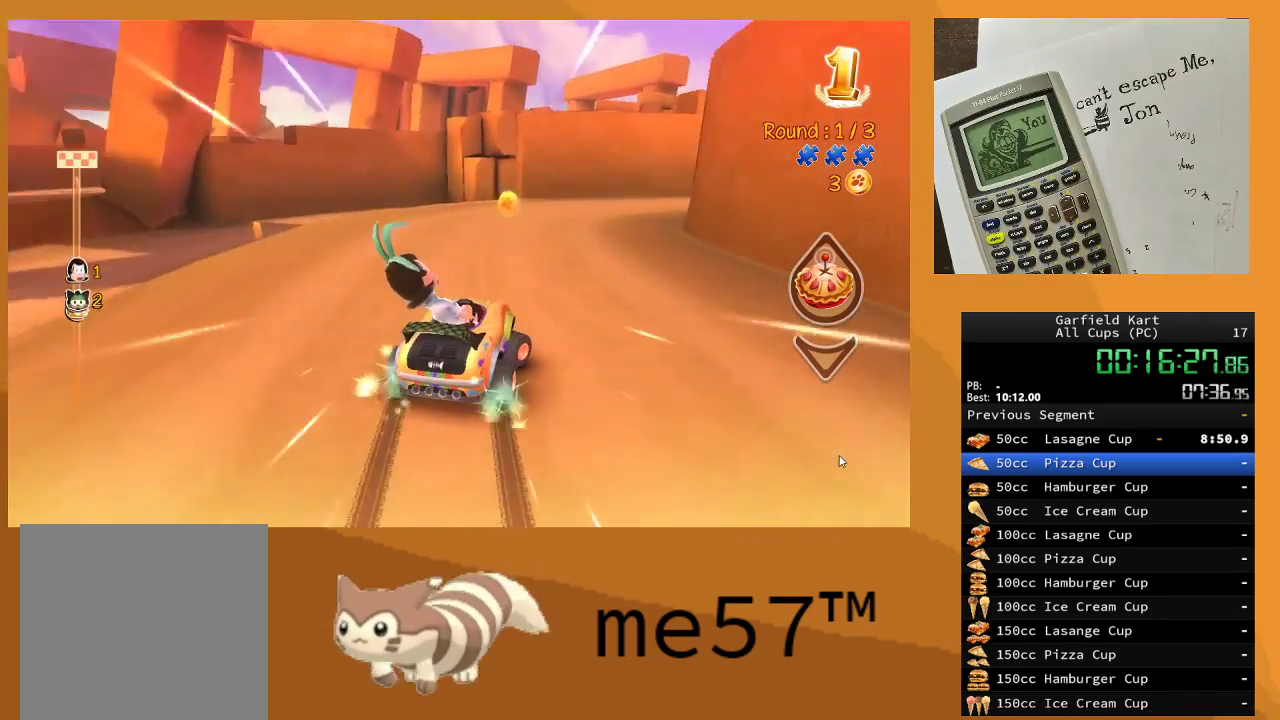
{"buttons": ["B", "R2"], "left_stick": "right", "right_stick": "center", "events": []}
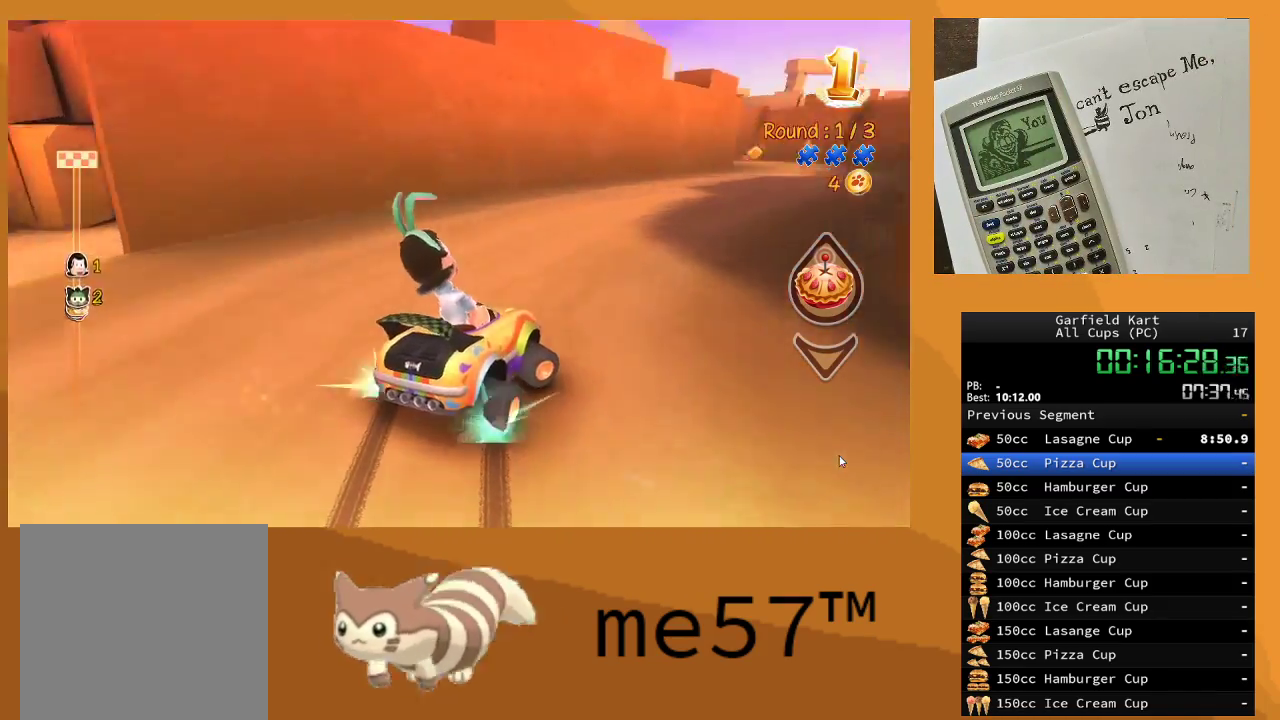
{"buttons": ["R2"], "left_stick": "left", "right_stick": "center", "events": [[367, "B", "up"], [367, "left_stick", "center"], [467, "left_stick", "left"]]}
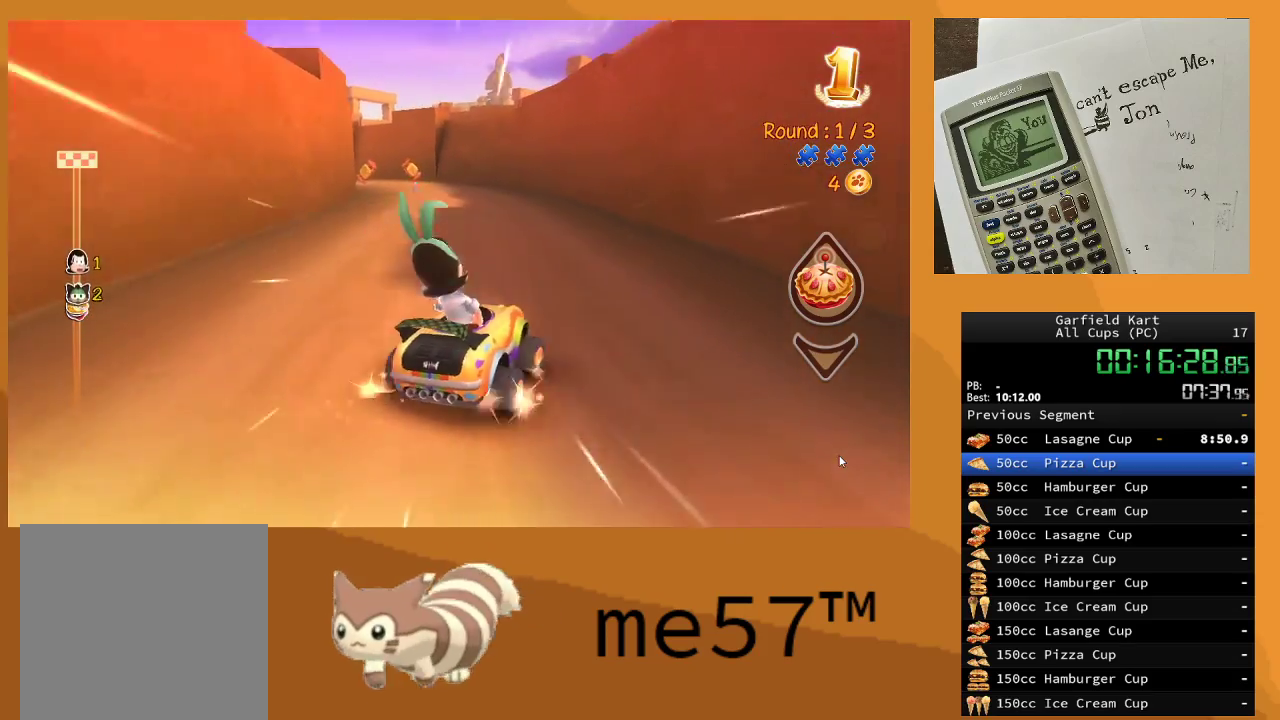
{"buttons": ["B", "R2"], "left_stick": "up-left", "right_stick": "center", "events": [[17, "B", "down"], [17, "left_stick", "up-left"]]}
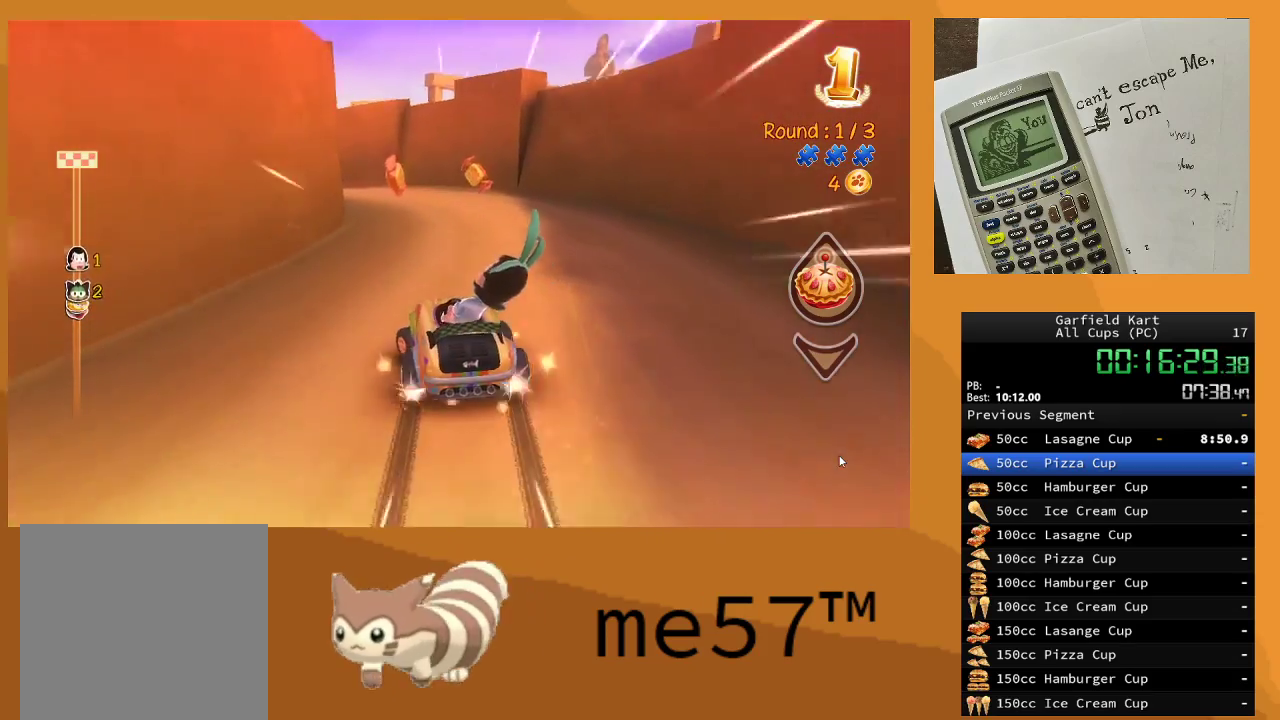
{"buttons": ["B", "R2"], "left_stick": "up-left", "right_stick": "center", "events": [[133, "left_stick", "right"], [333, "left_stick", "up-left"]]}
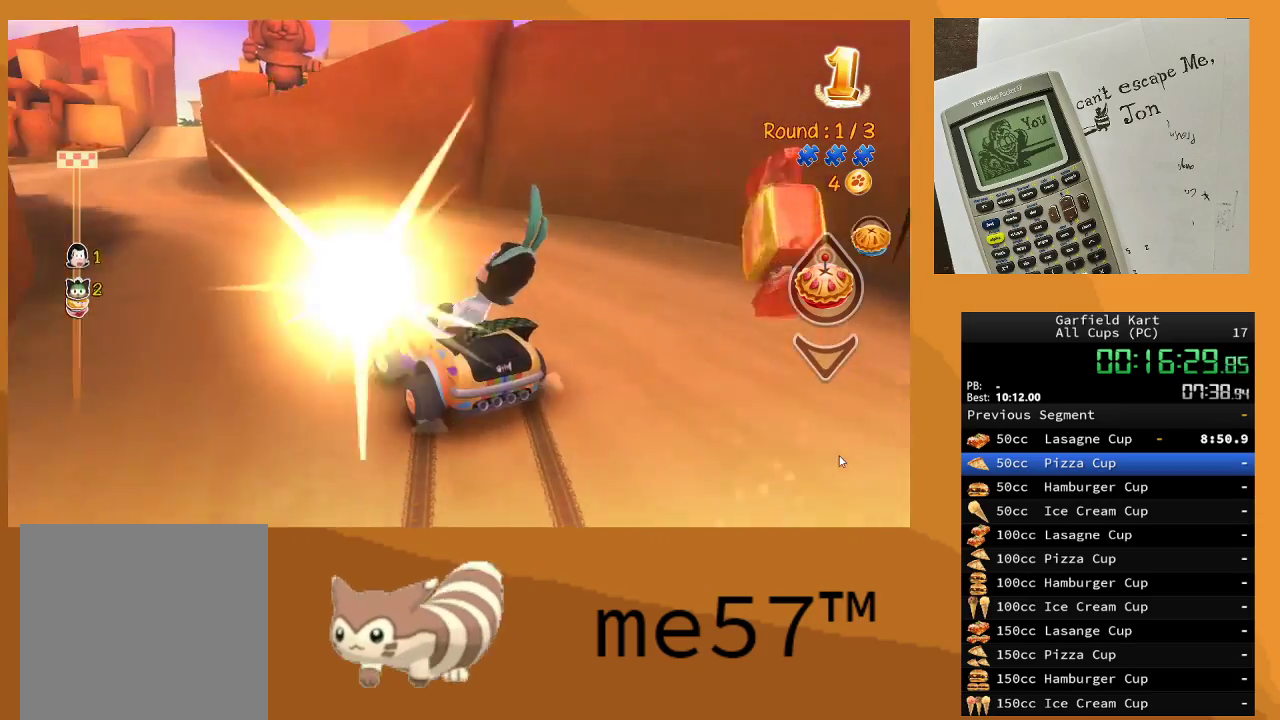
{"buttons": ["B", "R2"], "left_stick": "up-left", "right_stick": "center", "events": []}
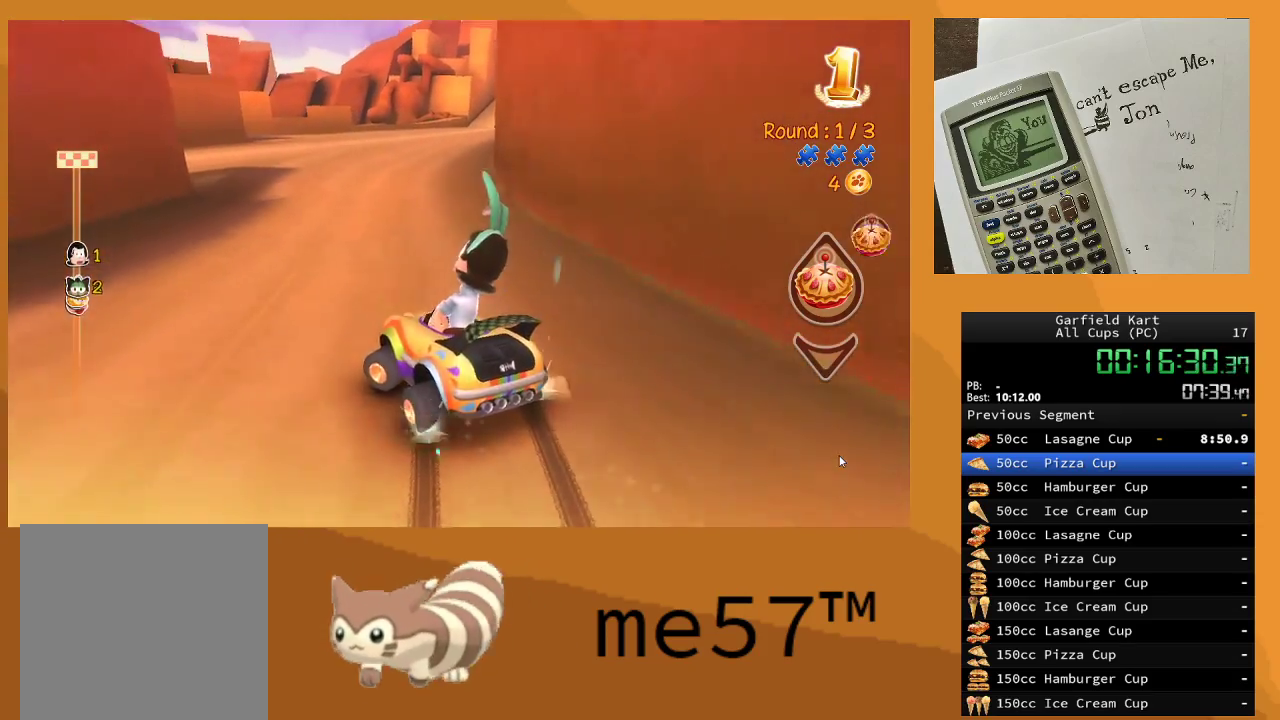
{"buttons": ["B", "R2"], "left_stick": "right", "right_stick": "center", "events": [[83, "B", "up"], [100, "left_stick", "center"], [150, "left_stick", "right"], [167, "B", "down"]]}
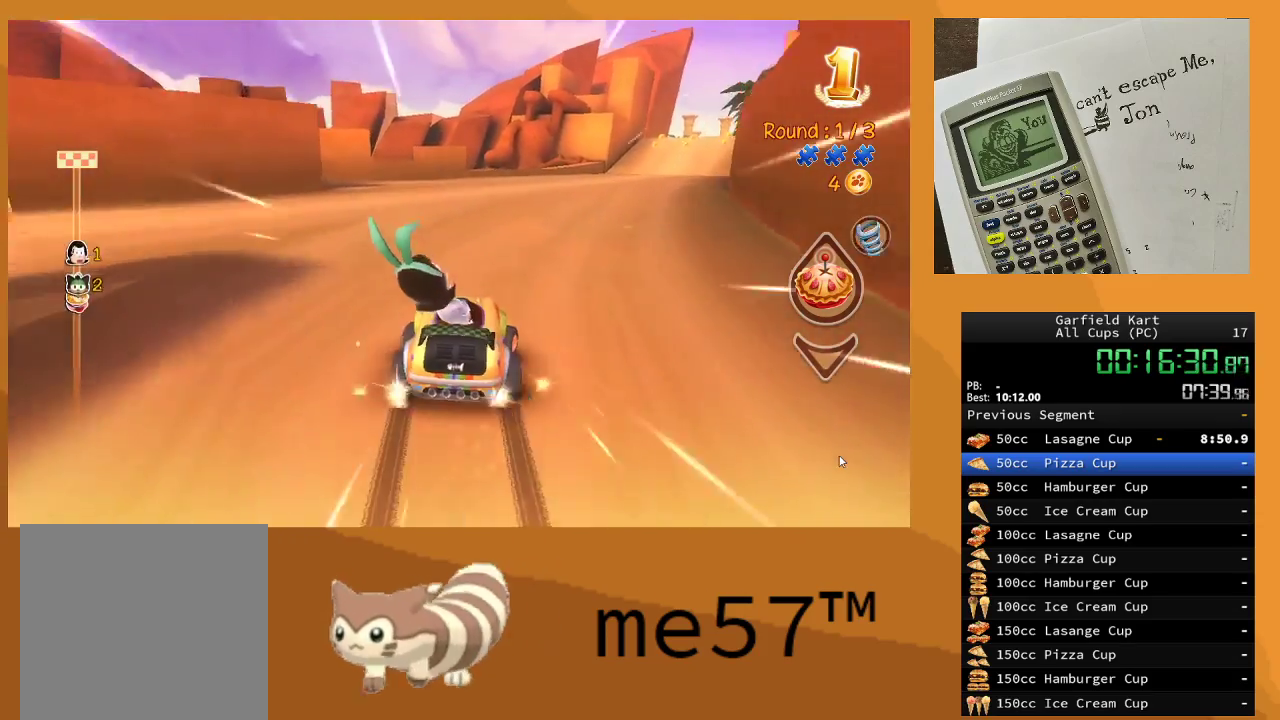
{"buttons": ["B", "R2"], "left_stick": "right", "right_stick": "center", "events": []}
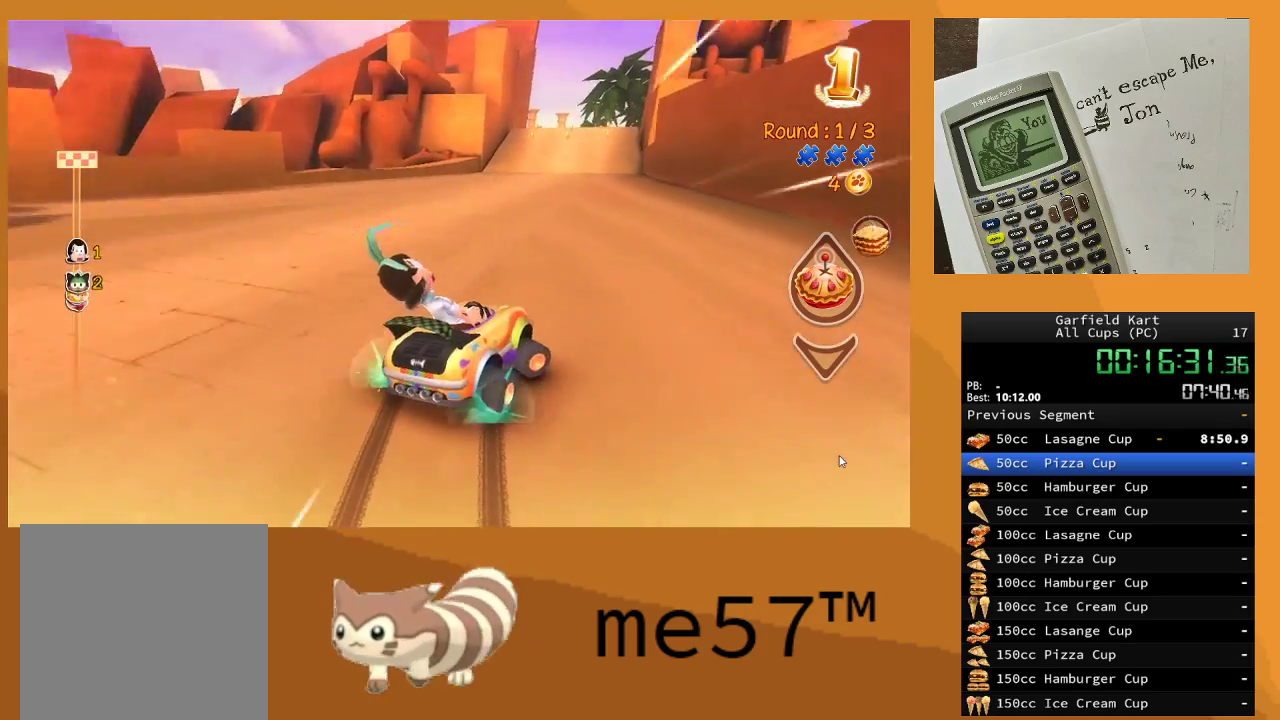
{"buttons": ["B", "R2"], "left_stick": "up-left", "right_stick": "center", "events": [[183, "B", "up"], [217, "left_stick", "left"], [283, "B", "down"], [300, "left_stick", "up-left"]]}
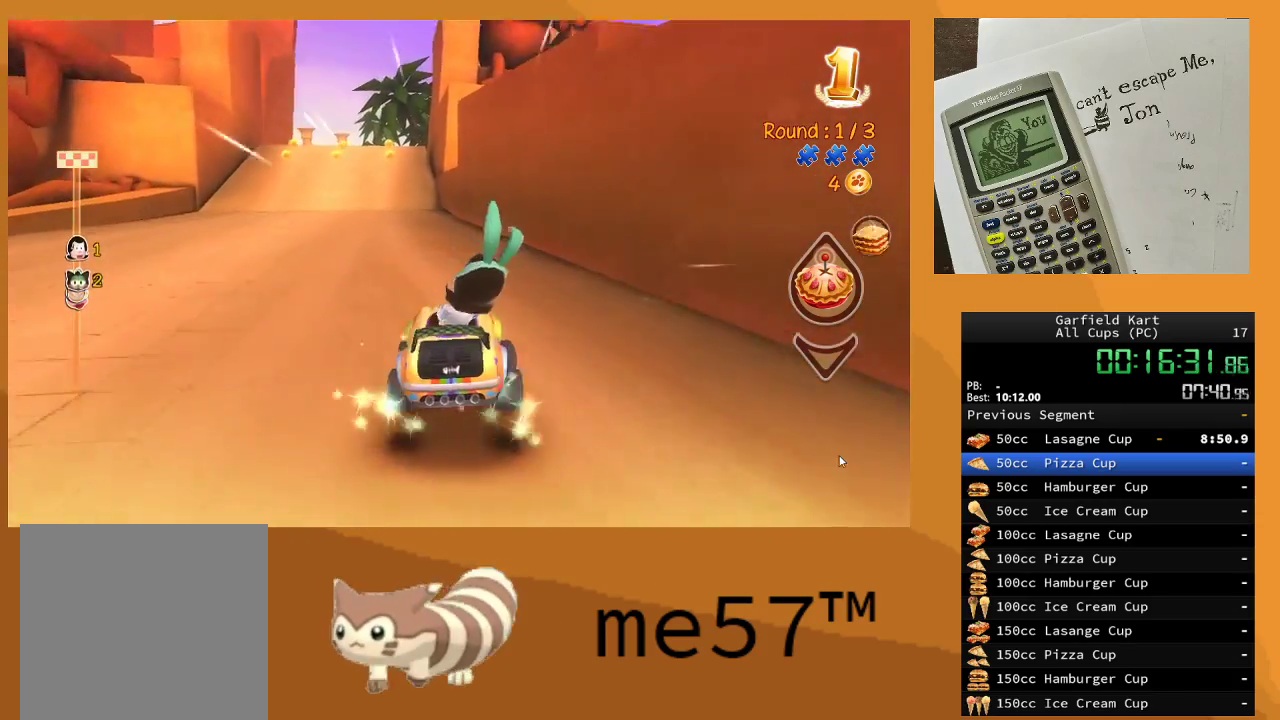
{"buttons": ["B", "R2"], "left_stick": "up-left", "right_stick": "center", "events": []}
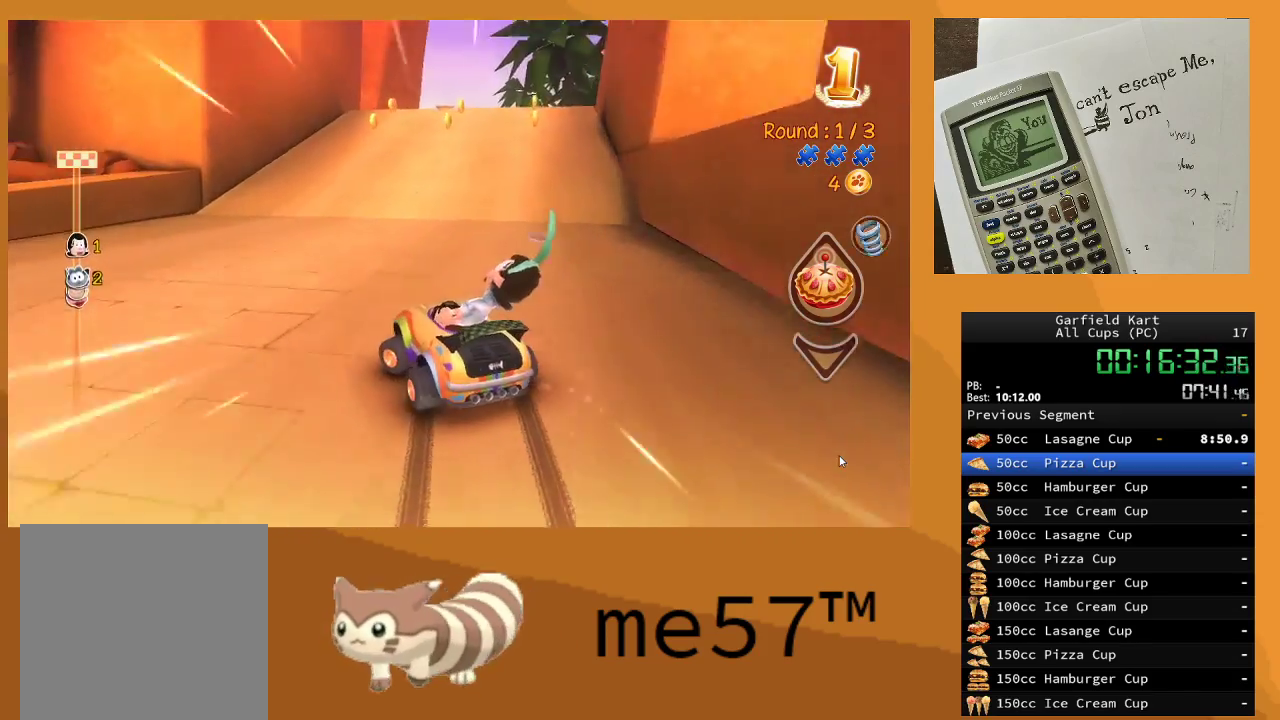
{"buttons": ["R2"], "left_stick": "right", "right_stick": "center", "events": [[50, "B", "up"], [100, "left_stick", "right"], [150, "B", "down"], [467, "B", "up"]]}
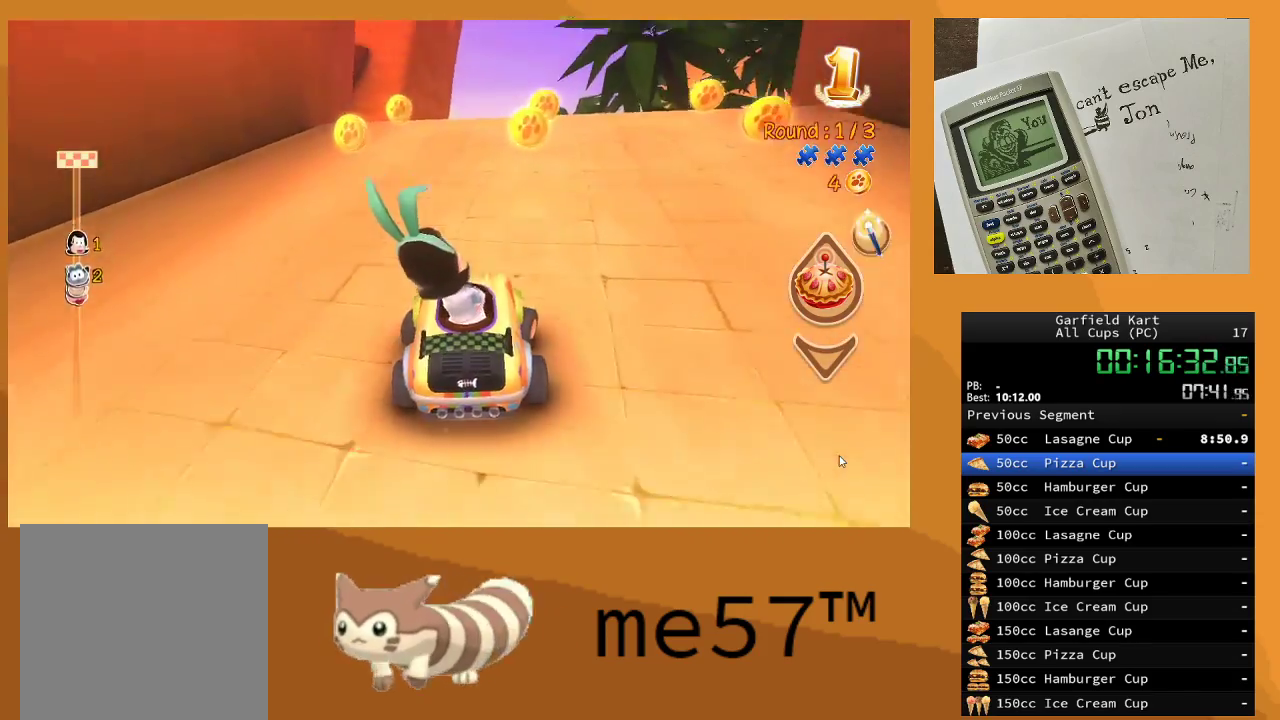
{"buttons": ["R2"], "left_stick": "center", "right_stick": "center", "events": [[83, "left_stick", "center"], [150, "left_stick", "right"], [417, "left_stick", "center"]]}
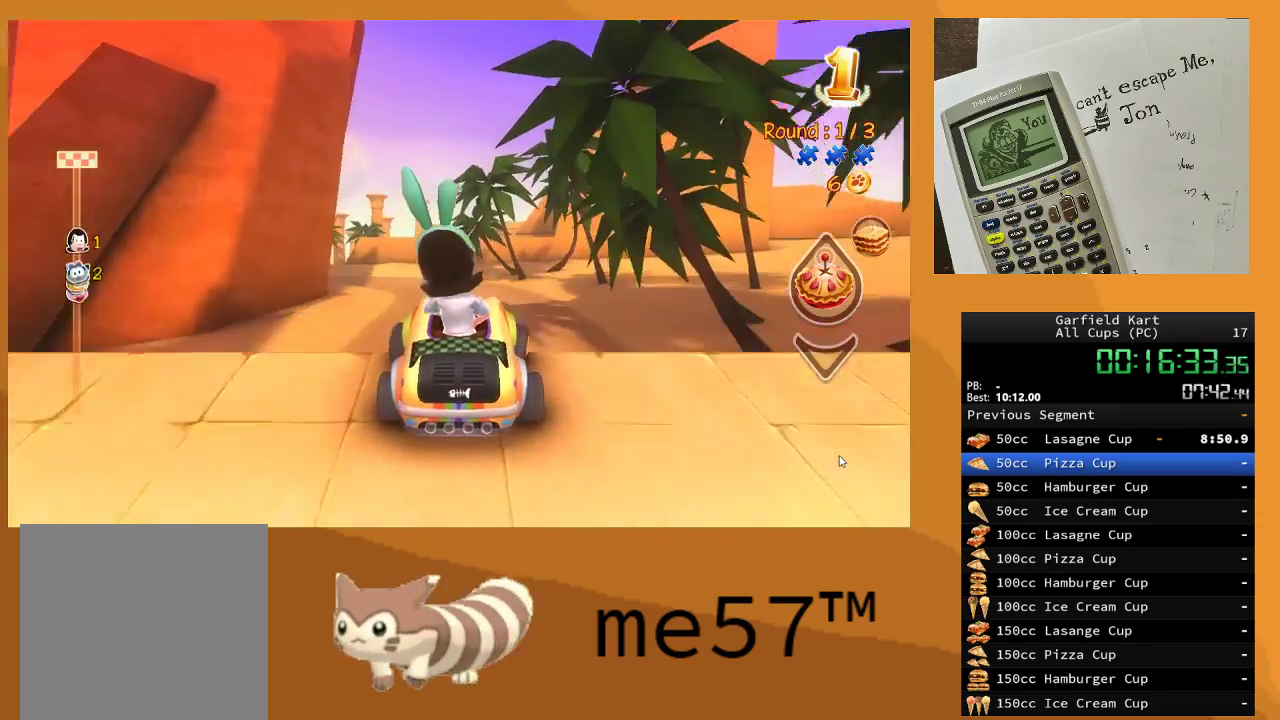
{"buttons": ["R2"], "left_stick": "right", "right_stick": "center", "events": [[133, "left_stick", "left"], [317, "left_stick", "center"], [450, "left_stick", "right"]]}
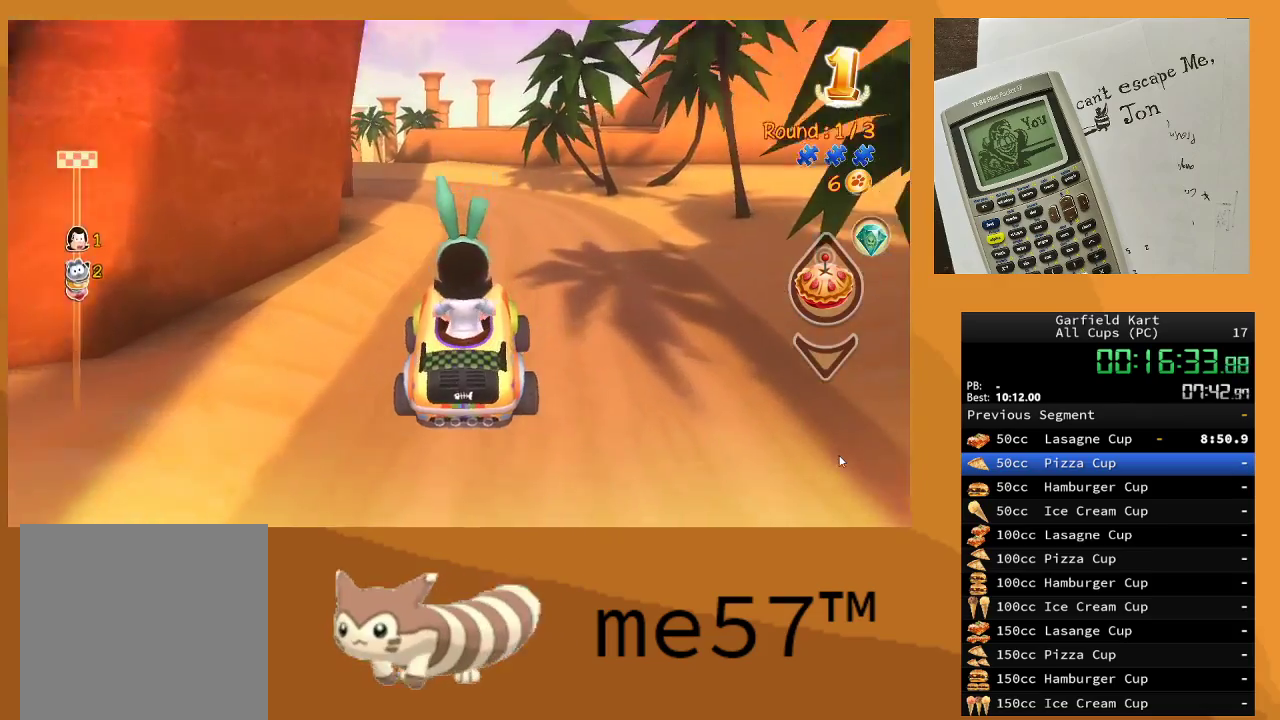
{"buttons": ["R2"], "left_stick": "center", "right_stick": "center", "events": [[333, "left_stick", "center"]]}
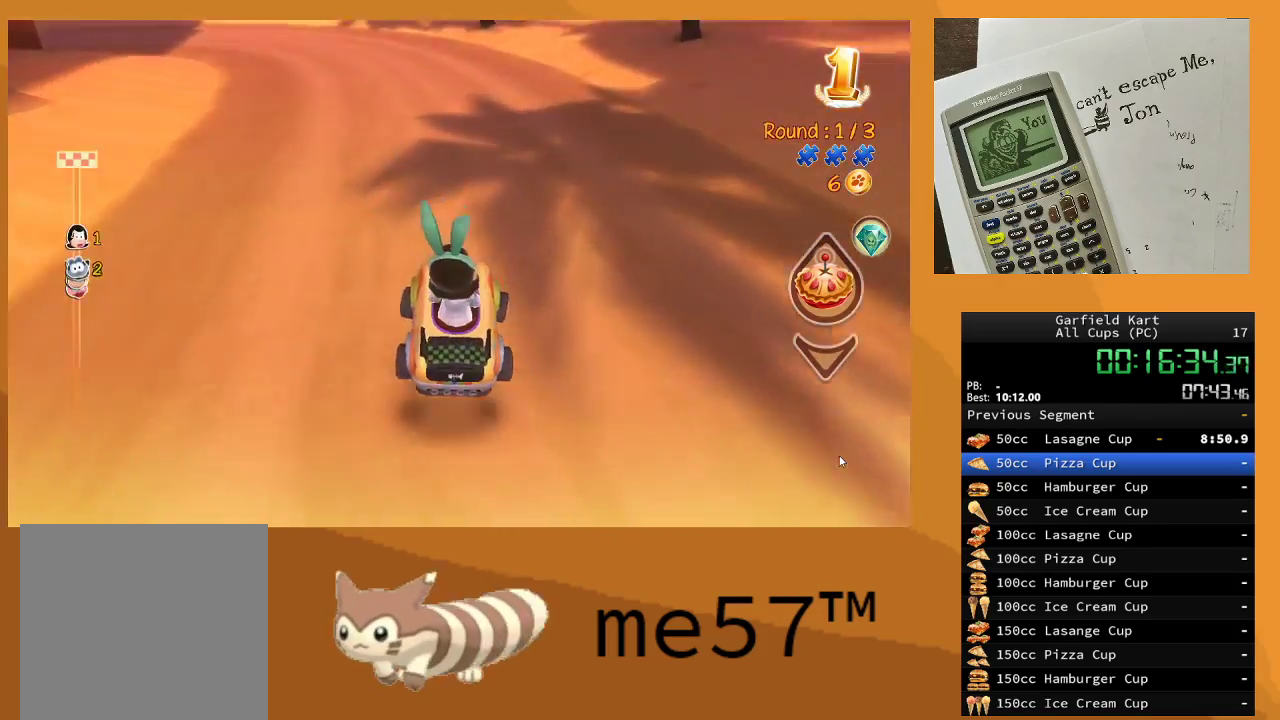
{"buttons": ["B", "R2"], "left_stick": "left", "right_stick": "center", "events": [[117, "left_stick", "left"], [133, "B", "down"]]}
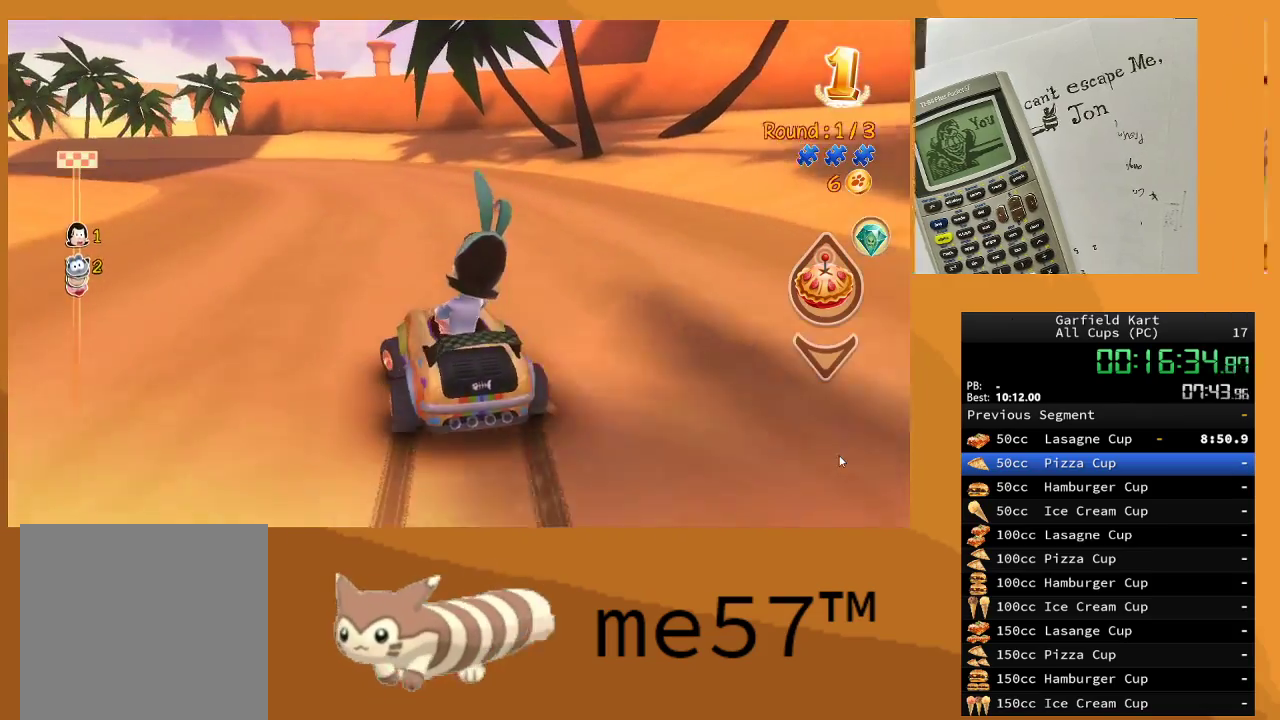
{"buttons": ["B", "R2"], "left_stick": "left", "right_stick": "center", "events": []}
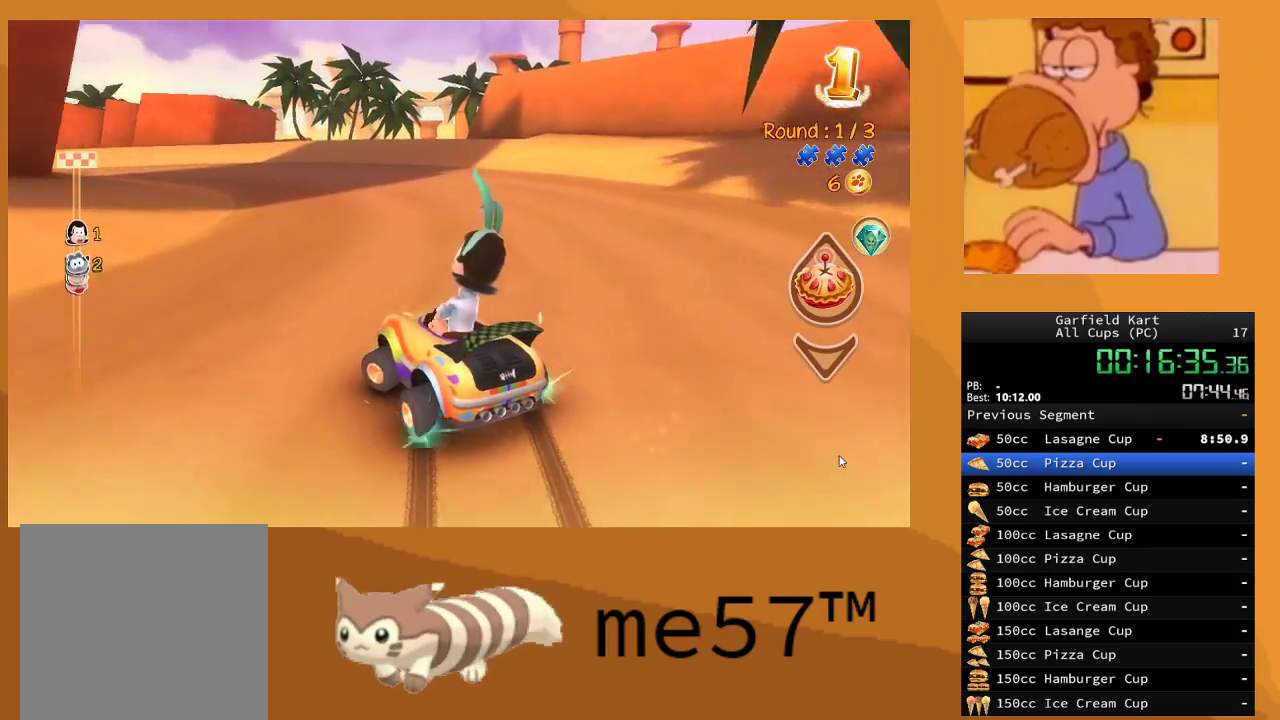
{"buttons": ["B", "R2"], "left_stick": "up-left", "right_stick": "center", "events": [[17, "left_stick", "center"], [67, "left_stick", "right"], [300, "left_stick", "center"], [400, "left_stick", "up-left"]]}
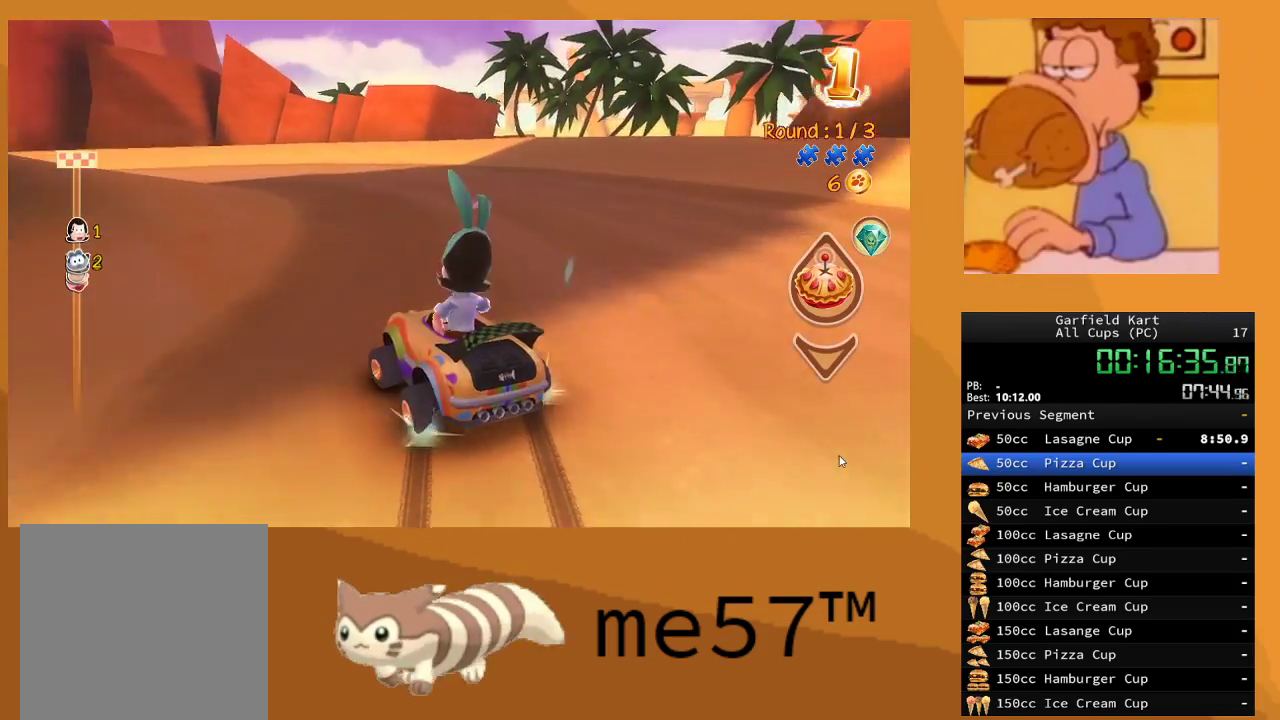
{"buttons": ["B", "R2"], "left_stick": "up-left", "right_stick": "center", "events": [[100, "left_stick", "right"], [233, "left_stick", "center"], [283, "left_stick", "left"], [333, "left_stick", "up-left"]]}
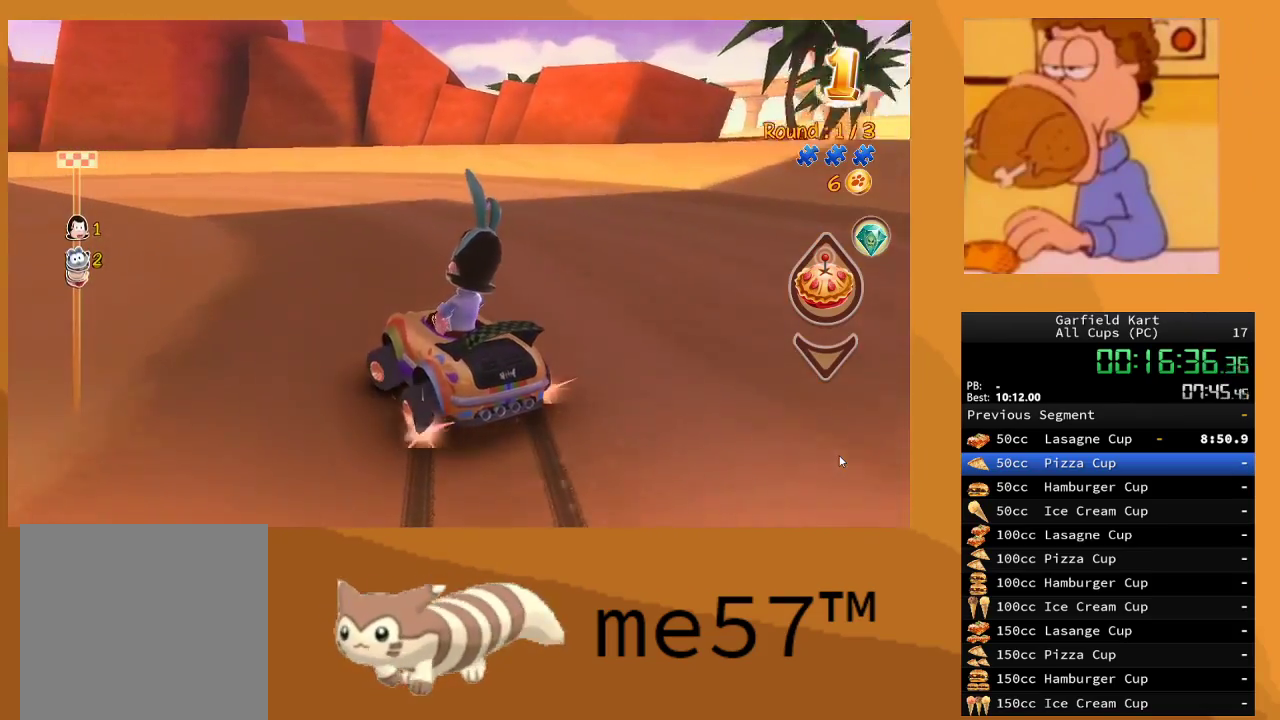
{"buttons": ["B", "R2"], "left_stick": "center", "right_stick": "center", "events": [[417, "left_stick", "center"]]}
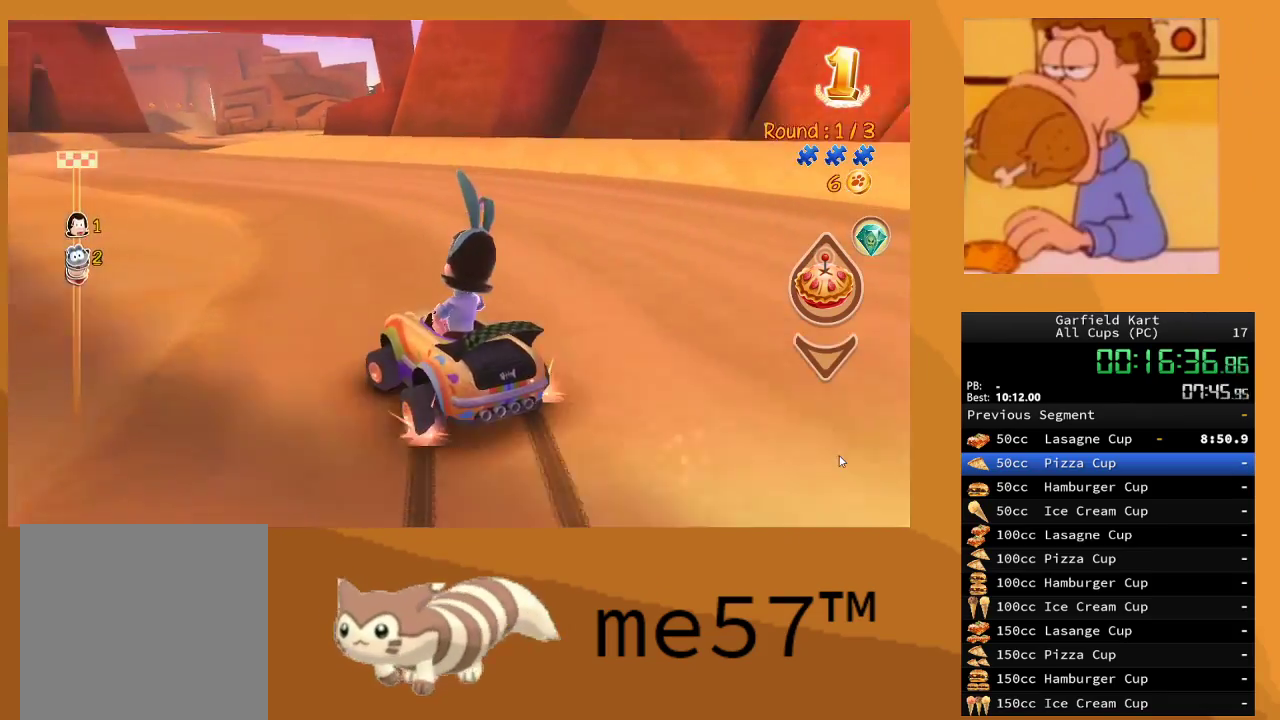
{"buttons": ["B", "R2"], "left_stick": "up-left", "right_stick": "center", "events": [[283, "left_stick", "right"], [483, "left_stick", "up-left"]]}
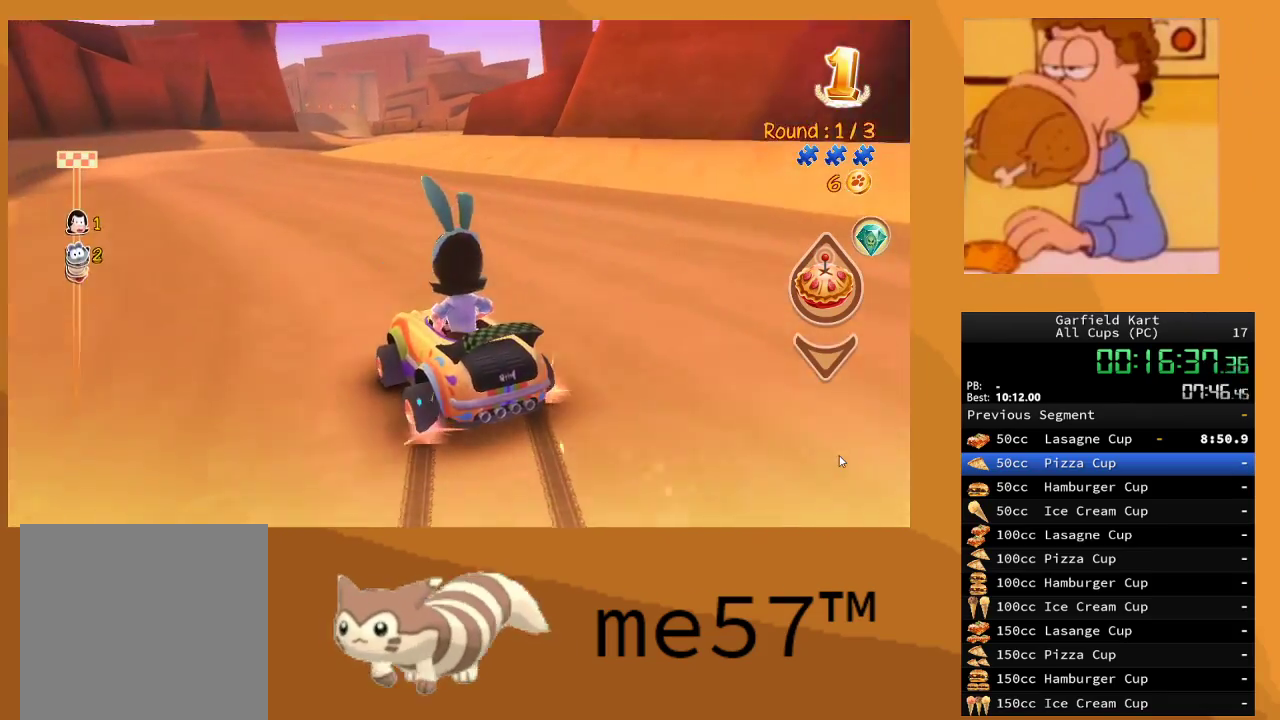
{"buttons": ["R2"], "left_stick": "up-left", "right_stick": "center", "events": [[483, "B", "up"]]}
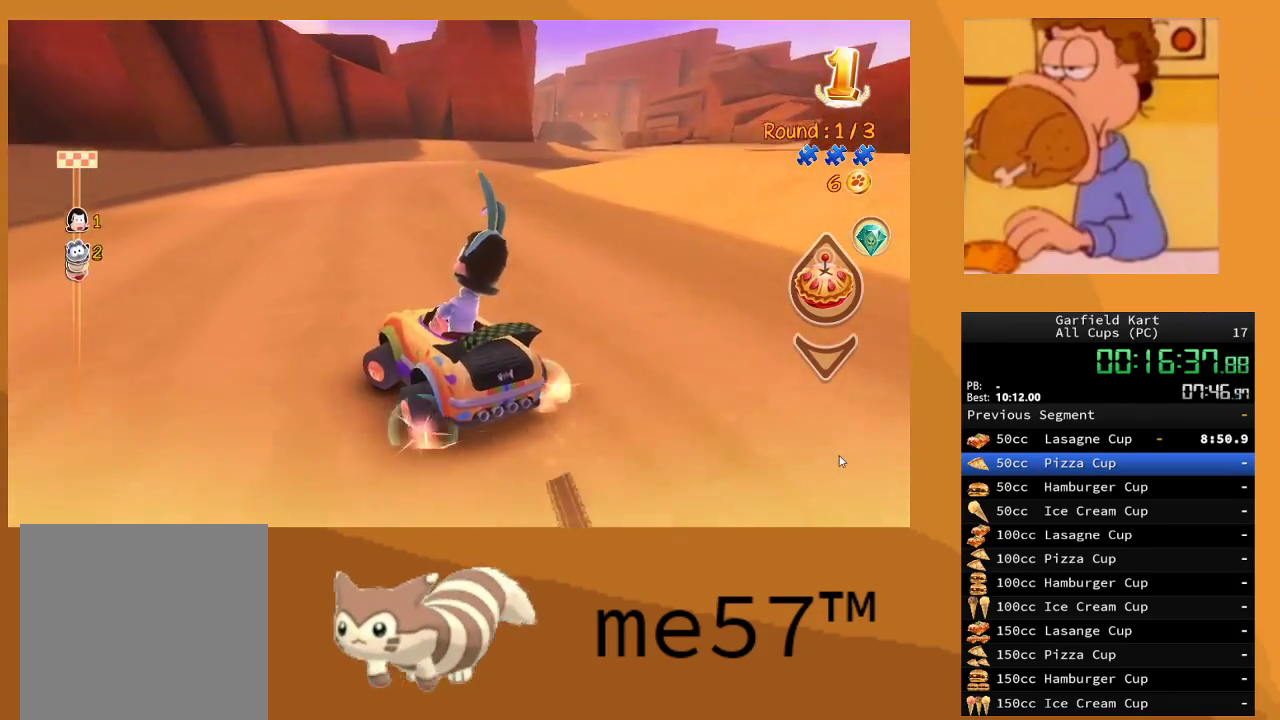
{"buttons": ["B", "R2"], "left_stick": "right", "right_stick": "center", "events": [[100, "B", "down"], [100, "left_stick", "right"]]}